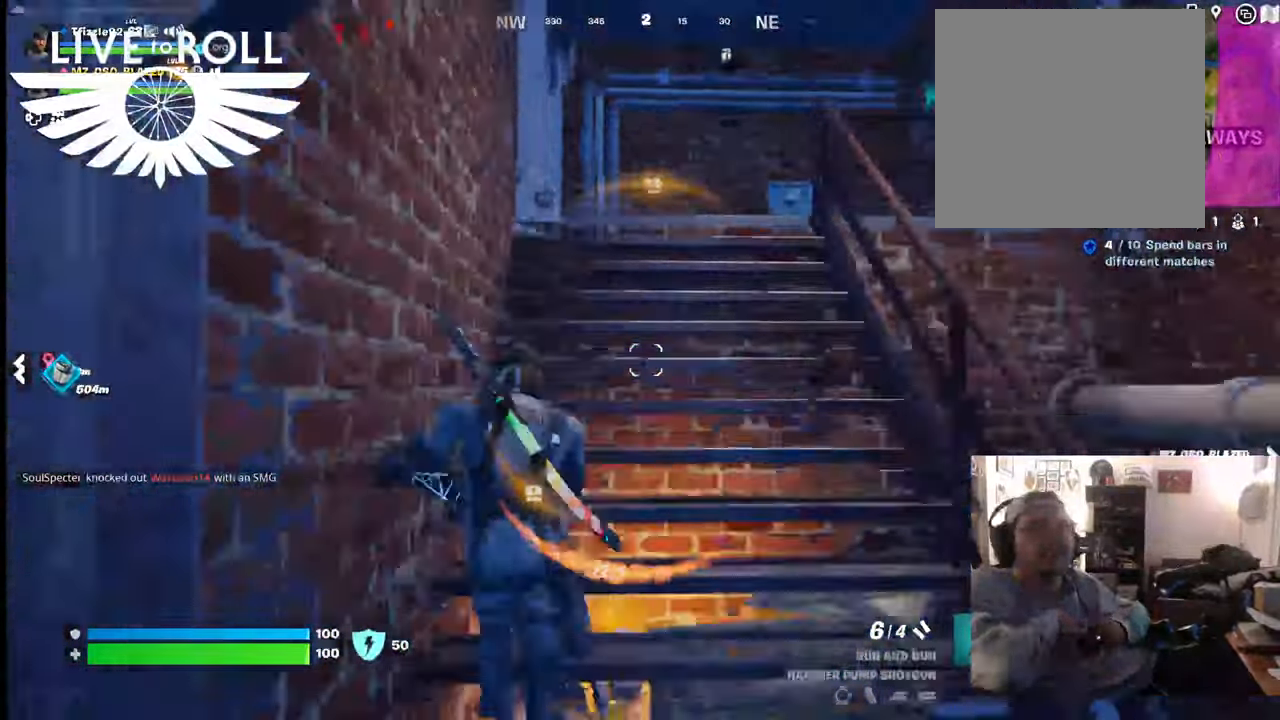
Gameplay with a controller (Xbox layout); each line is a JSON object with the inputs held at the frame after it. "events" lists button and stick changes between this image and that frame as [ms after this image, input, new state], when the widget could be followed in between.
{"buttons": [], "left_stick": "up-right", "right_stick": "left", "events": [[34, "right_stick", "left"], [134, "left_stick", "up-right"]]}
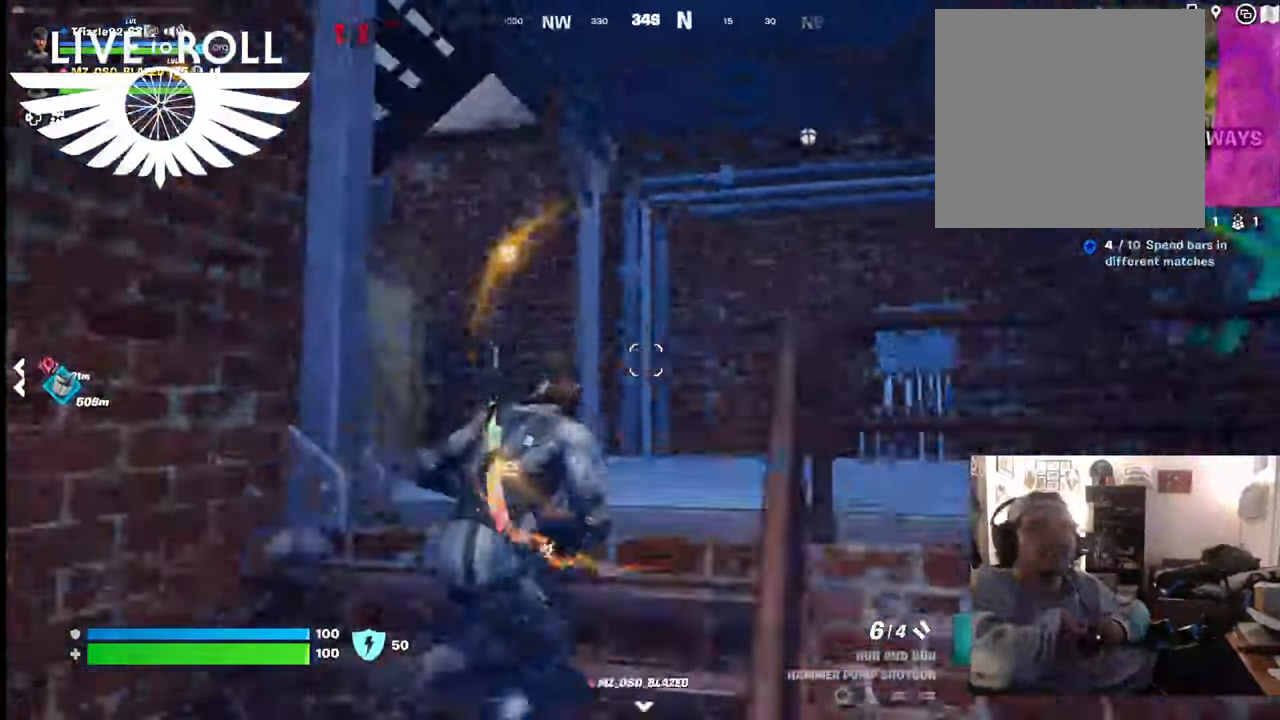
{"buttons": [], "left_stick": "up-right", "right_stick": "left", "events": []}
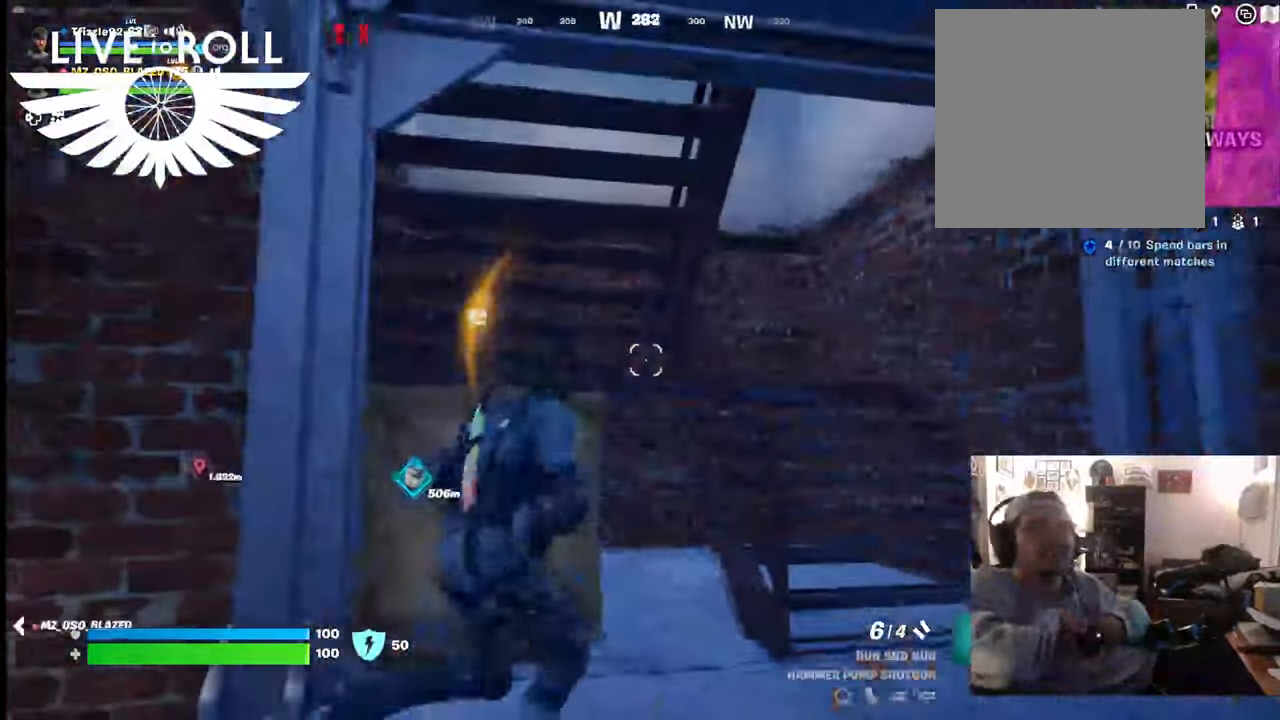
{"buttons": [], "left_stick": "right", "right_stick": "left", "events": [[34, "left_stick", "right"]]}
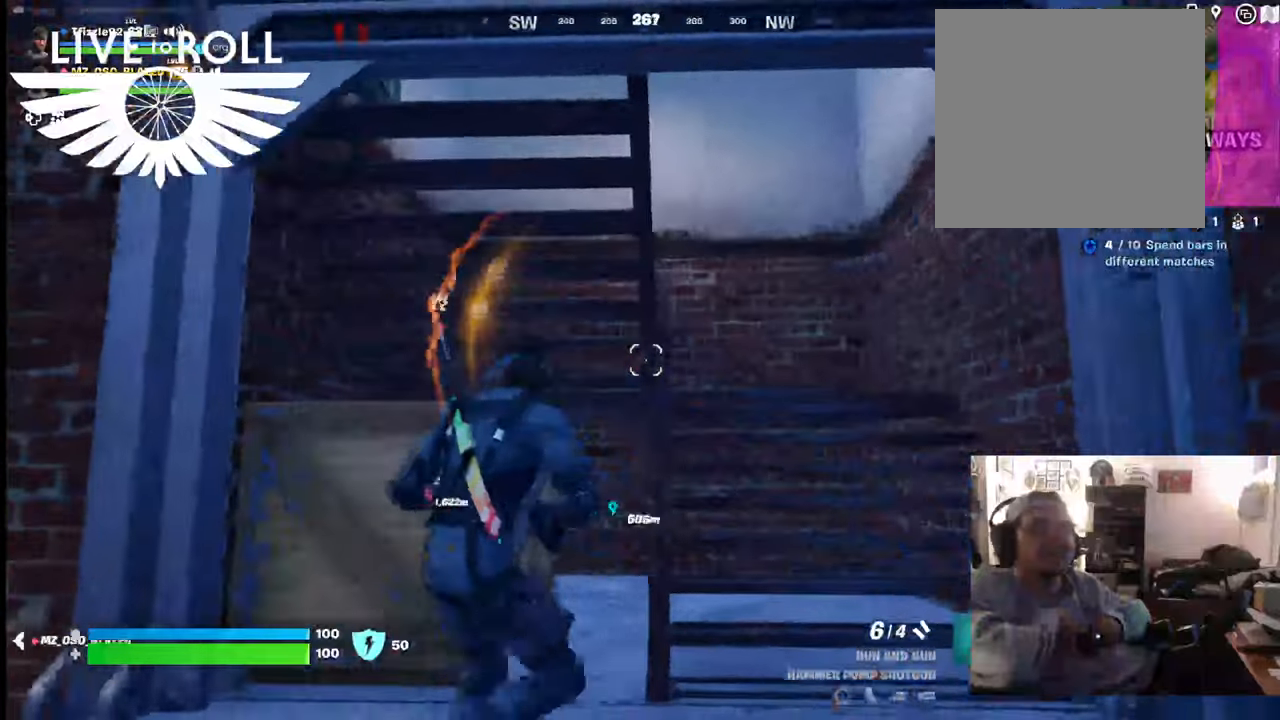
{"buttons": [], "left_stick": "right", "right_stick": "left", "events": []}
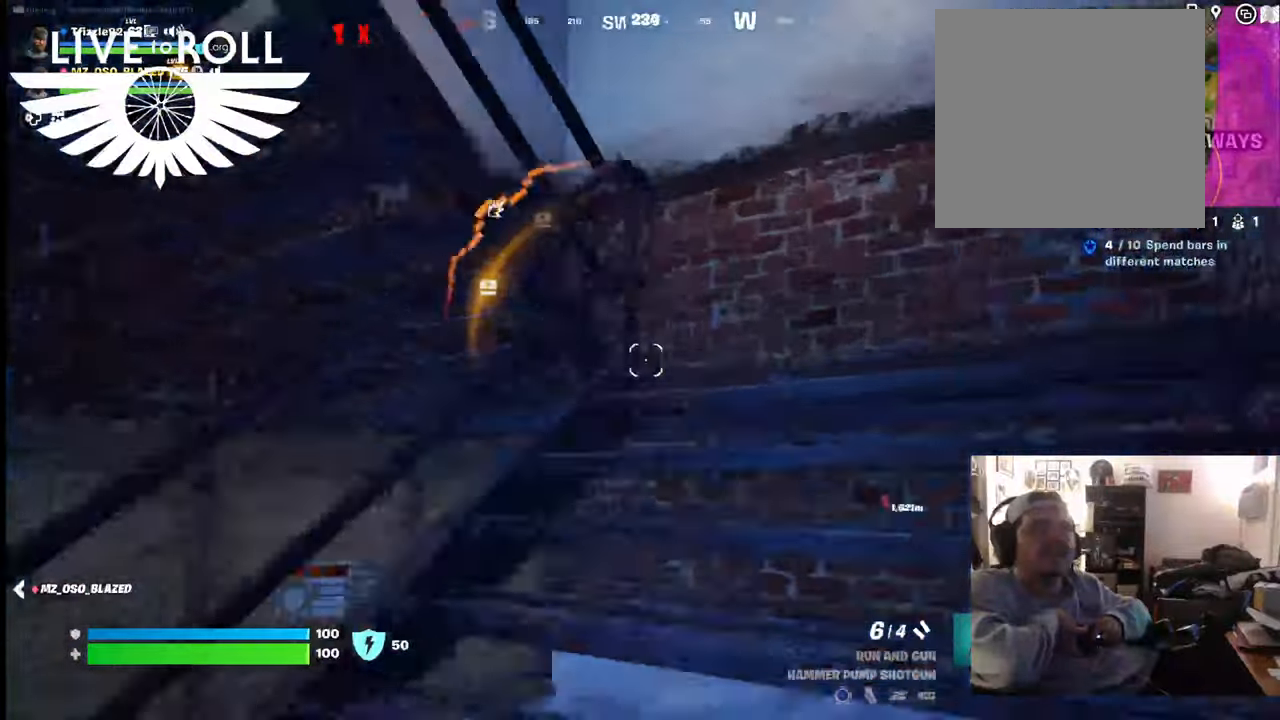
{"buttons": [], "left_stick": "up-right", "right_stick": "left", "events": [[100, "left_stick", "center"], [300, "left_stick", "up-right"]]}
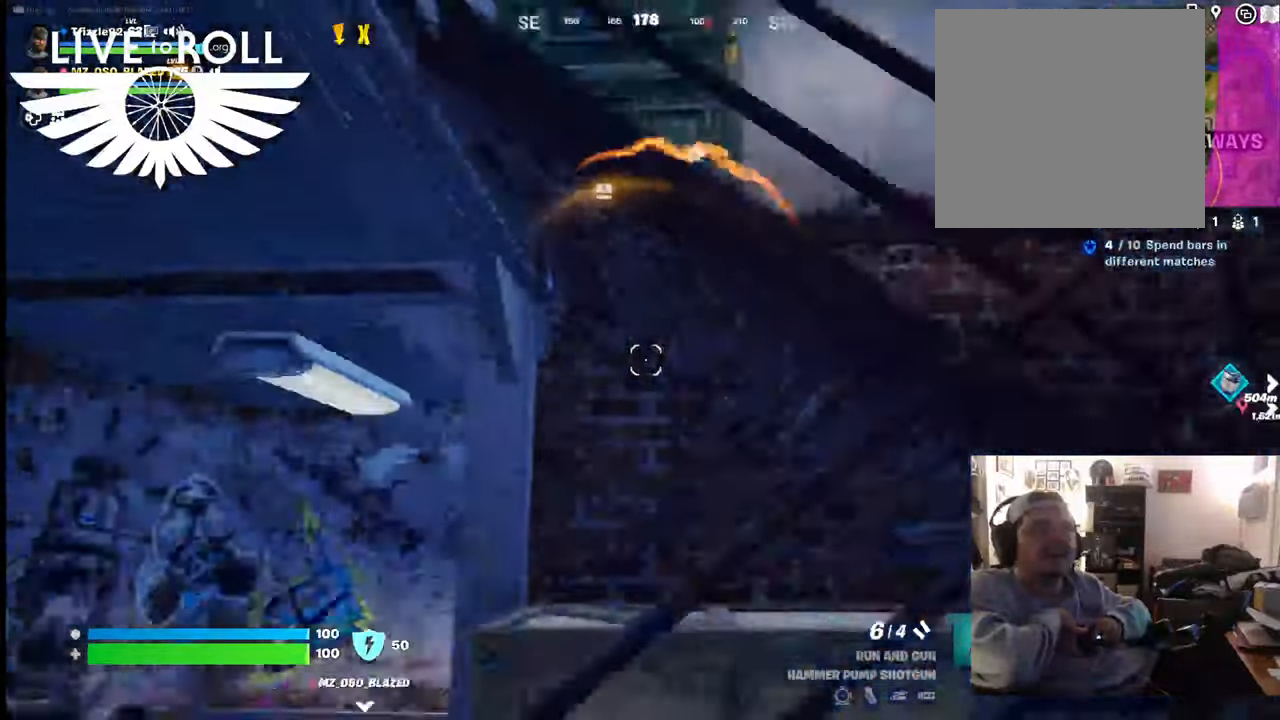
{"buttons": [], "left_stick": "center", "right_stick": "up-left", "events": [[234, "left_stick", "right"], [334, "right_stick", "up-left"], [434, "left_stick", "center"]]}
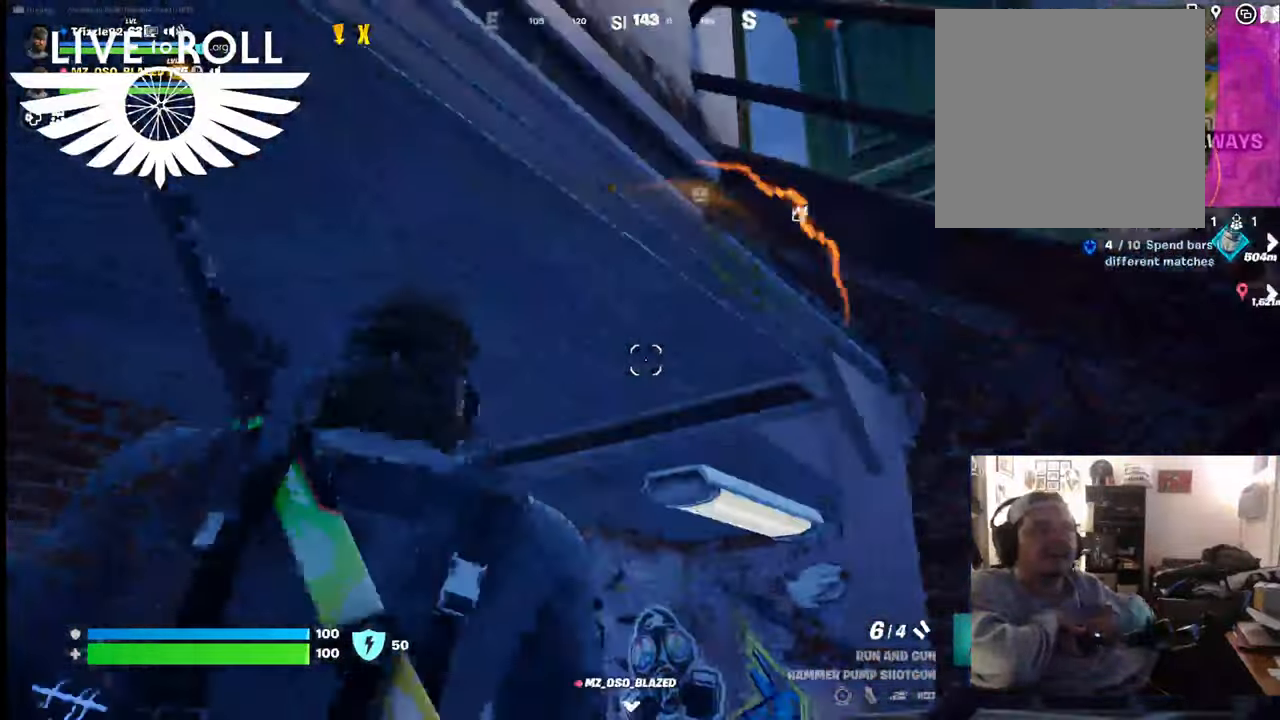
{"buttons": [], "left_stick": "center", "right_stick": "center", "events": [[167, "R3", "down"], [167, "right_stick", "center"], [367, "R3", "up"]]}
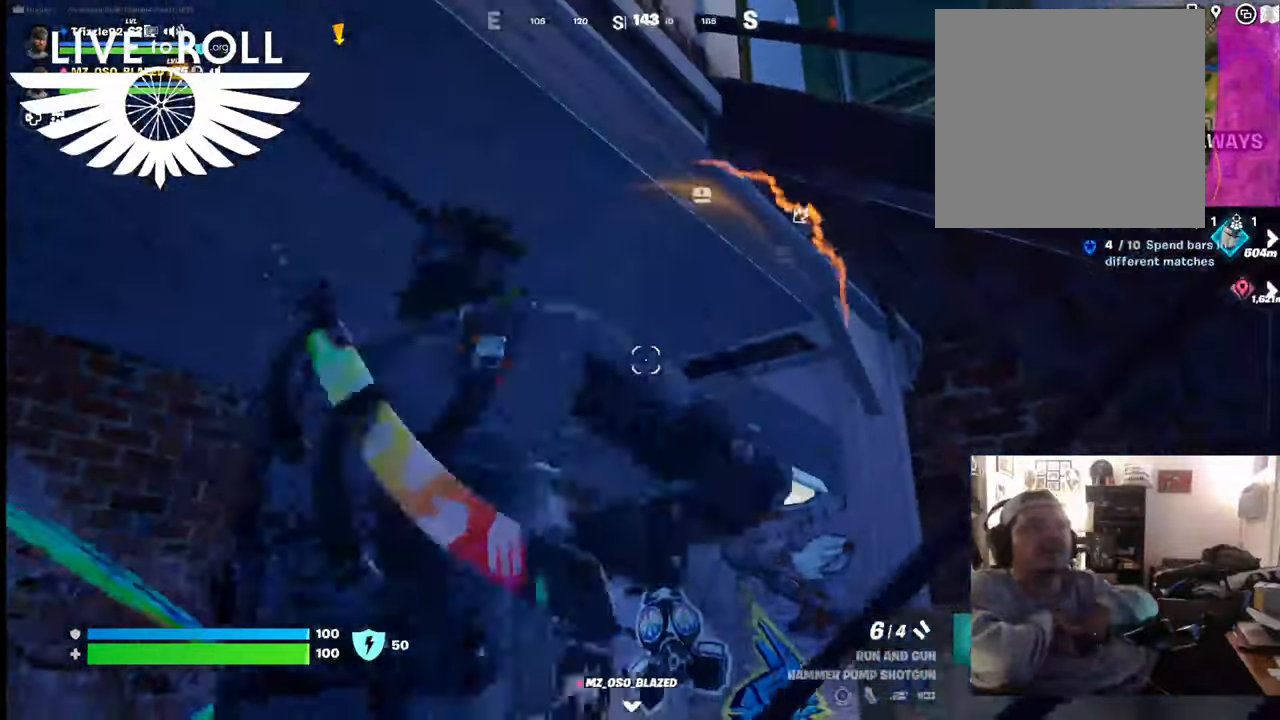
{"buttons": [], "left_stick": "down-right", "right_stick": "down", "events": [[267, "left_stick", "down-right"], [467, "right_stick", "down"]]}
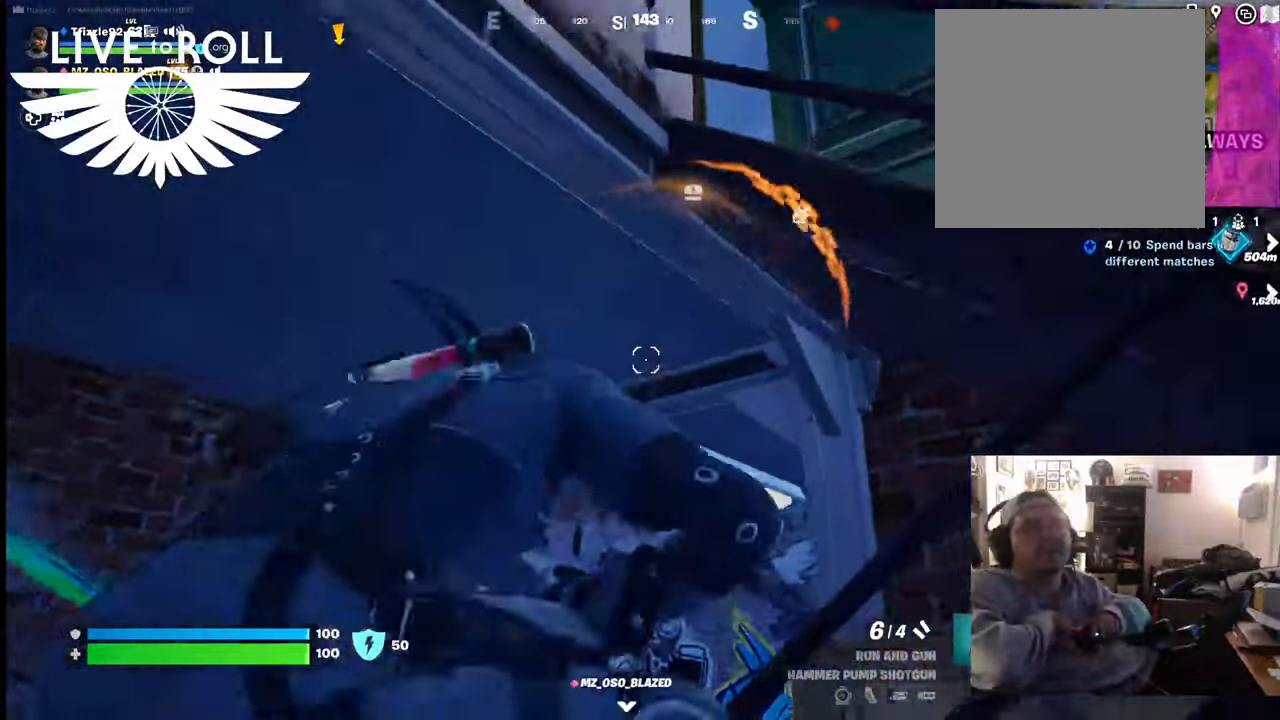
{"buttons": [], "left_stick": "down-right", "right_stick": "down", "events": []}
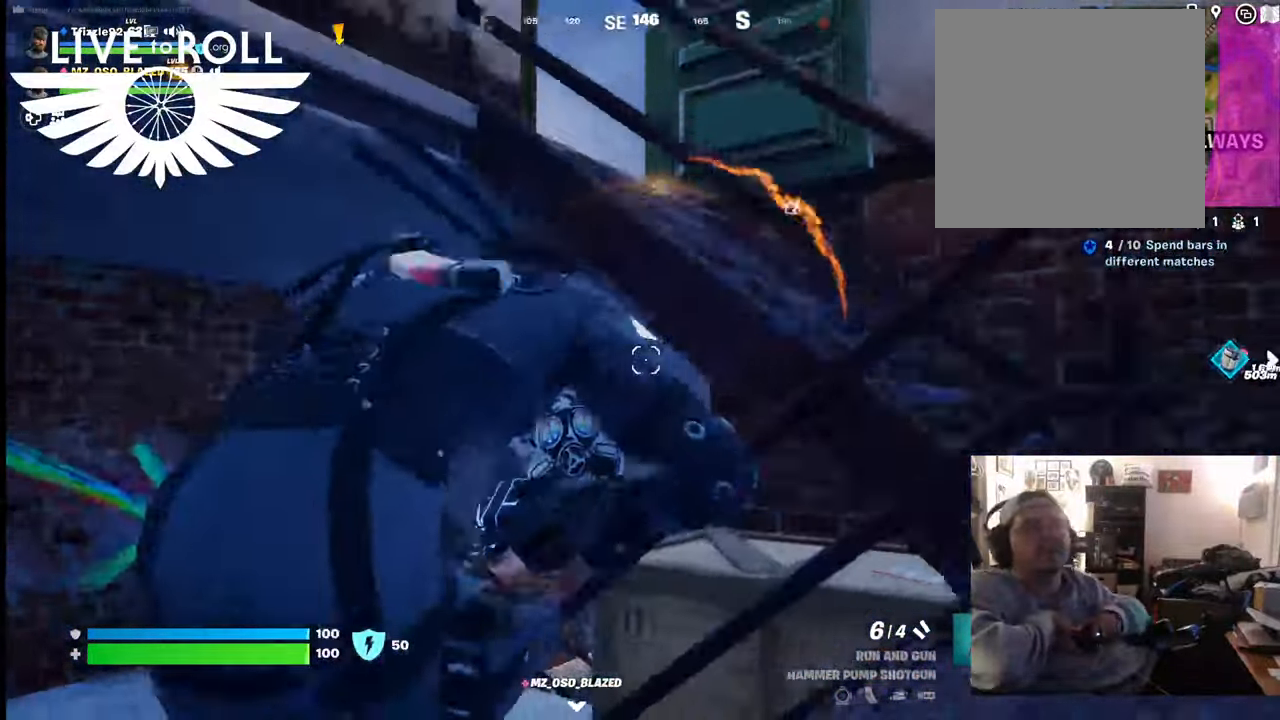
{"buttons": [], "left_stick": "down-right", "right_stick": "left", "events": [[334, "right_stick", "left"]]}
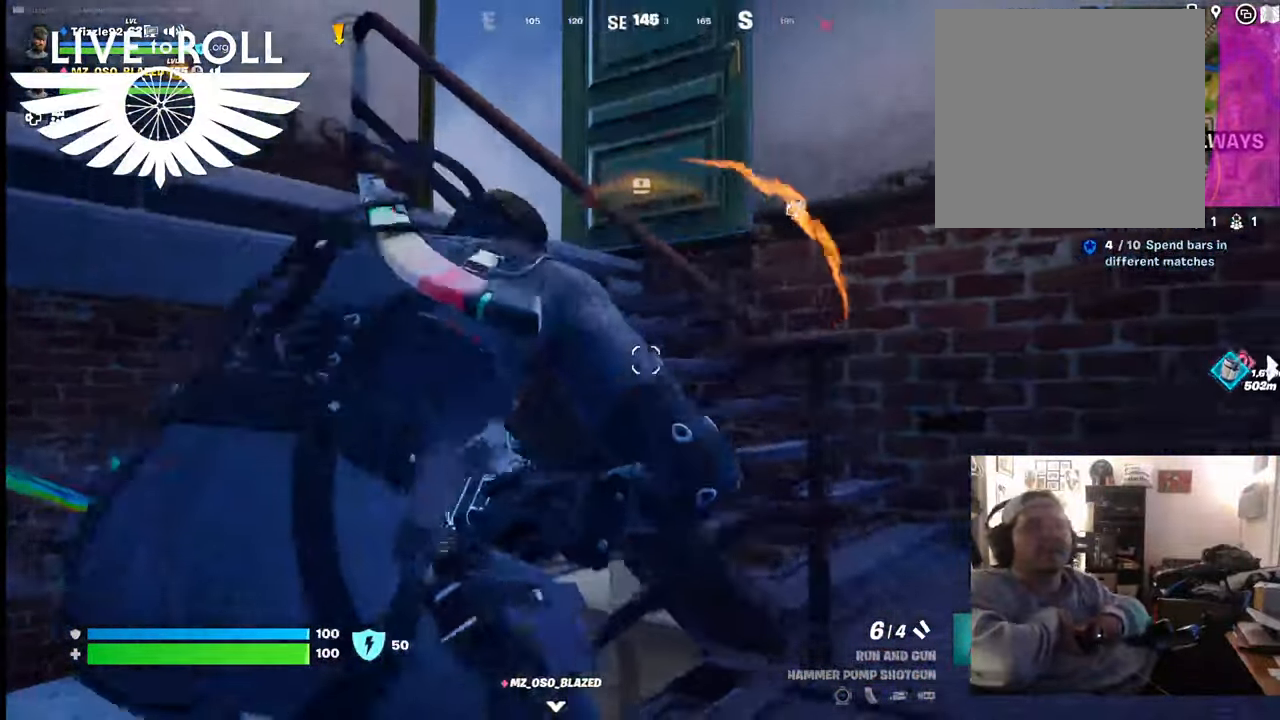
{"buttons": [], "left_stick": "right", "right_stick": "left", "events": [[67, "left_stick", "right"]]}
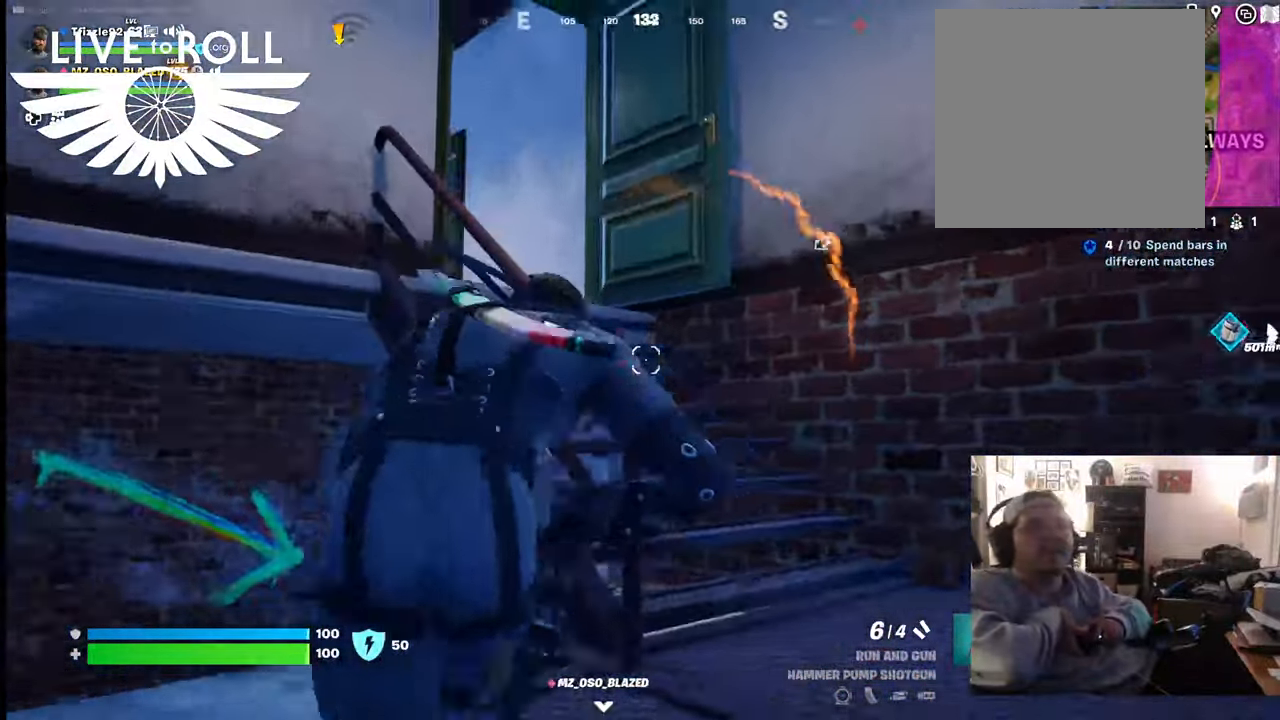
{"buttons": [], "left_stick": "up-right", "right_stick": "left", "events": [[300, "left_stick", "up-right"]]}
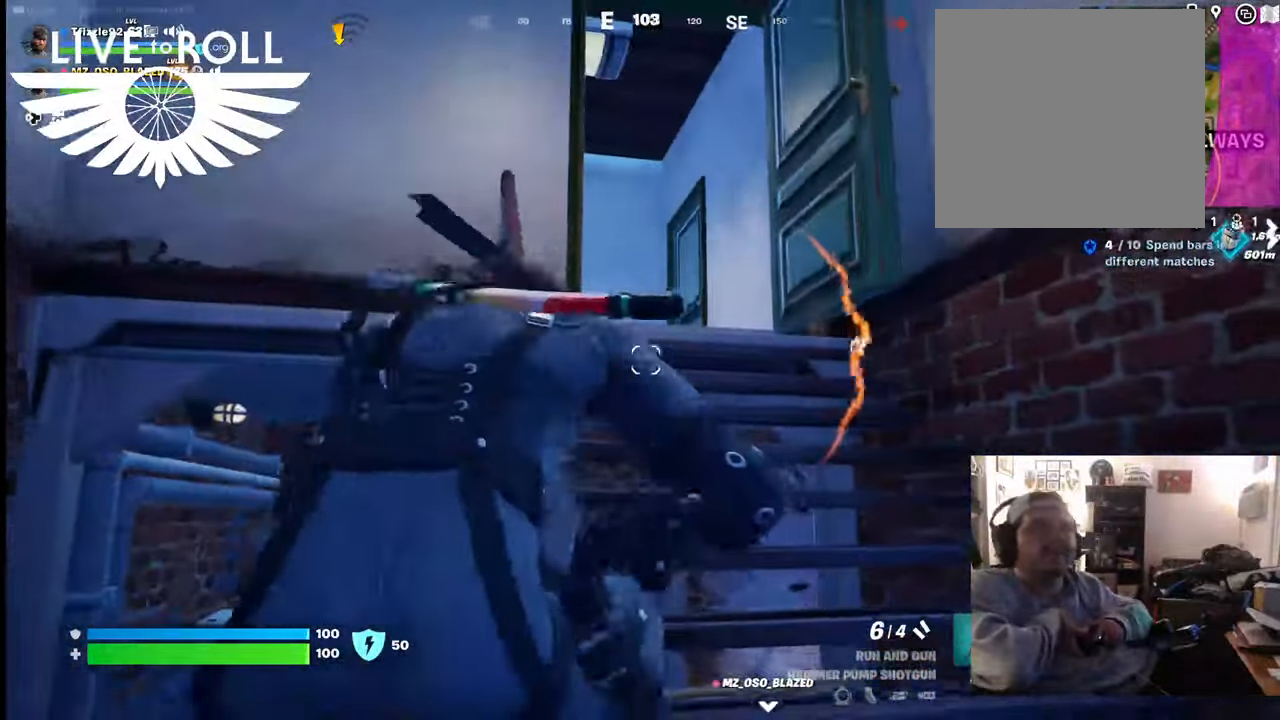
{"buttons": [], "left_stick": "up-right", "right_stick": "left", "events": []}
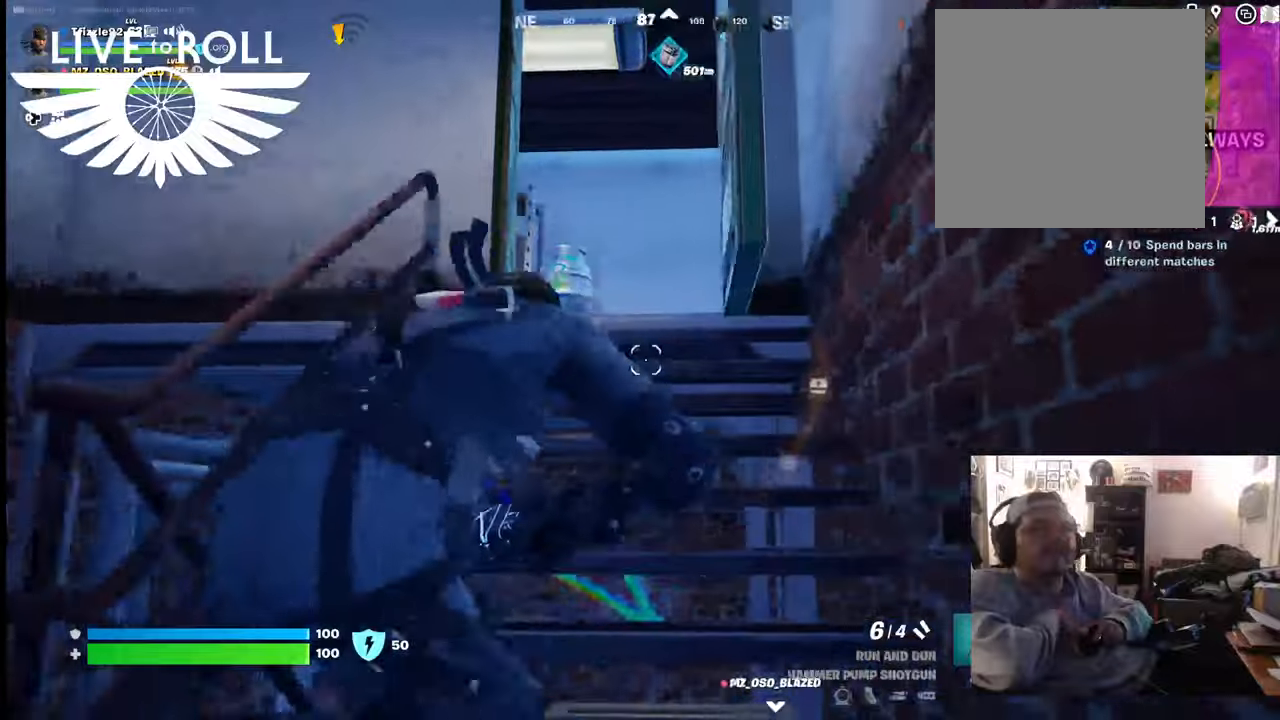
{"buttons": [], "left_stick": "up-right", "right_stick": "left", "events": [[167, "left_stick", "up"], [500, "left_stick", "up-right"]]}
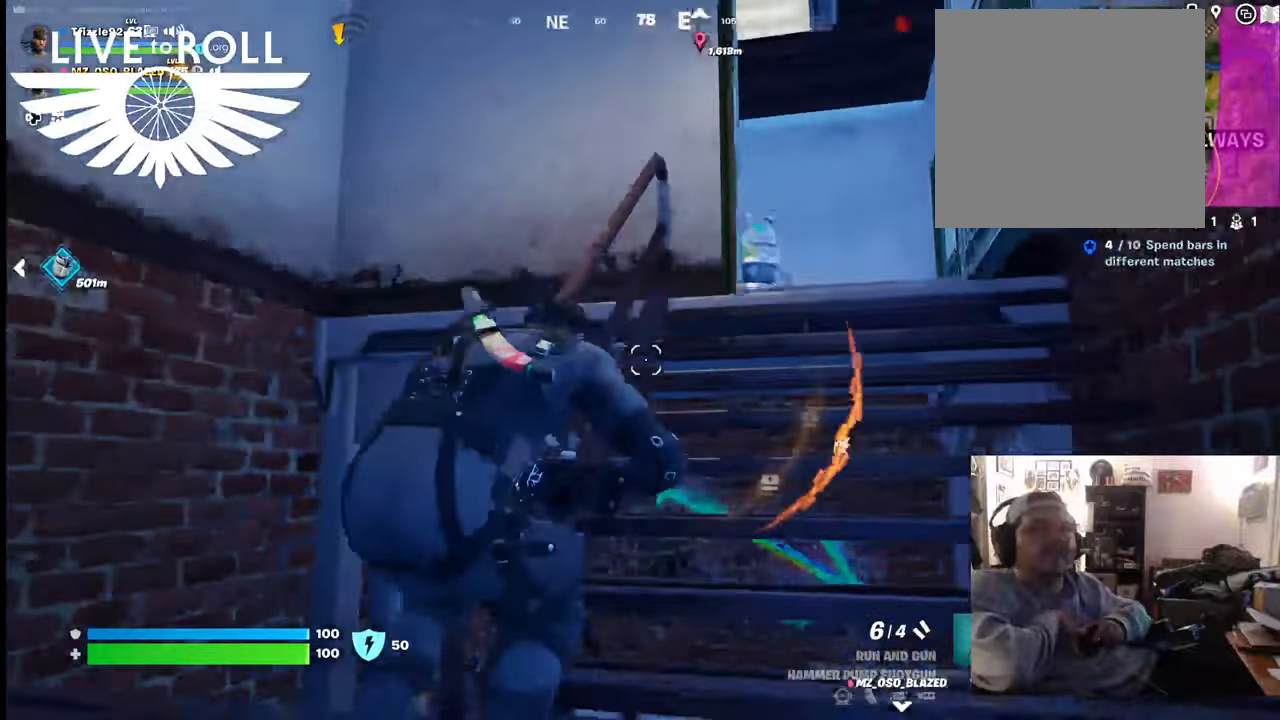
{"buttons": [], "left_stick": "up-right", "right_stick": "down-left", "events": [[200, "right_stick", "down-left"]]}
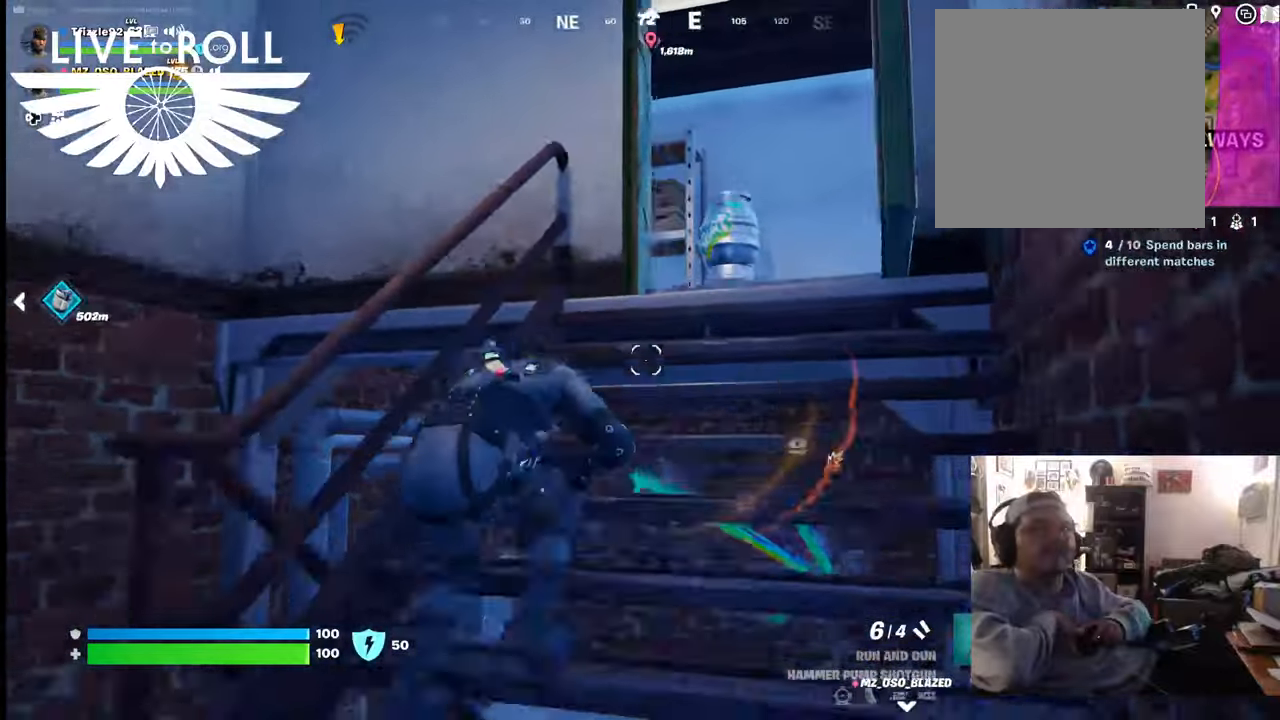
{"buttons": [], "left_stick": "up", "right_stick": "down", "events": [[200, "right_stick", "down"], [234, "left_stick", "up"]]}
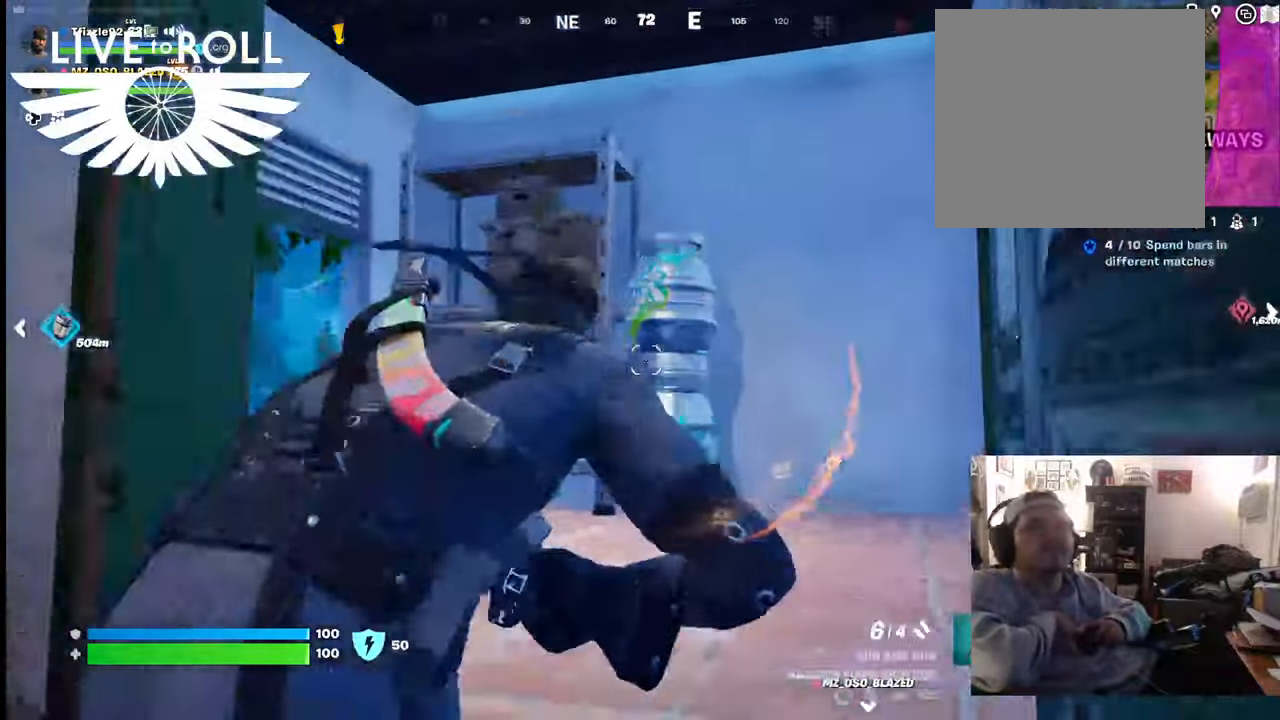
{"buttons": [], "left_stick": "up", "right_stick": "down-right", "events": [[300, "right_stick", "down-right"]]}
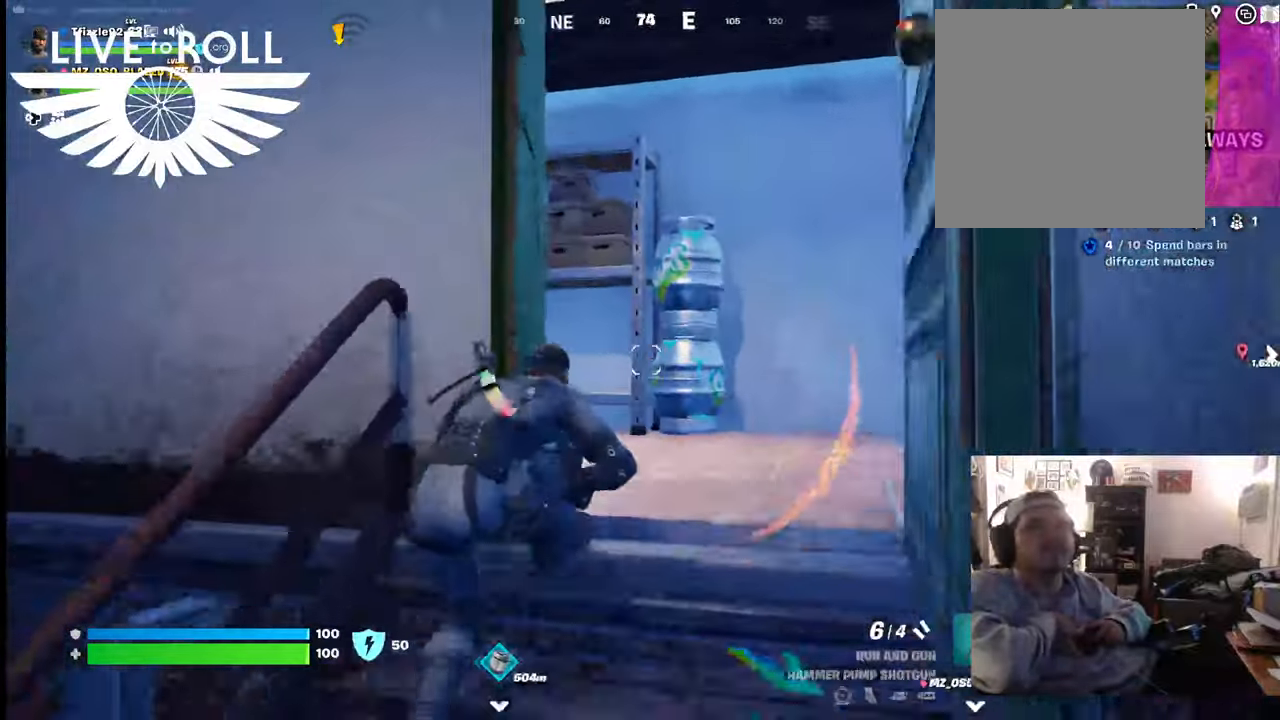
{"buttons": [], "left_stick": "up-right", "right_stick": "center", "events": [[267, "left_stick", "up-right"], [400, "right_stick", "center"]]}
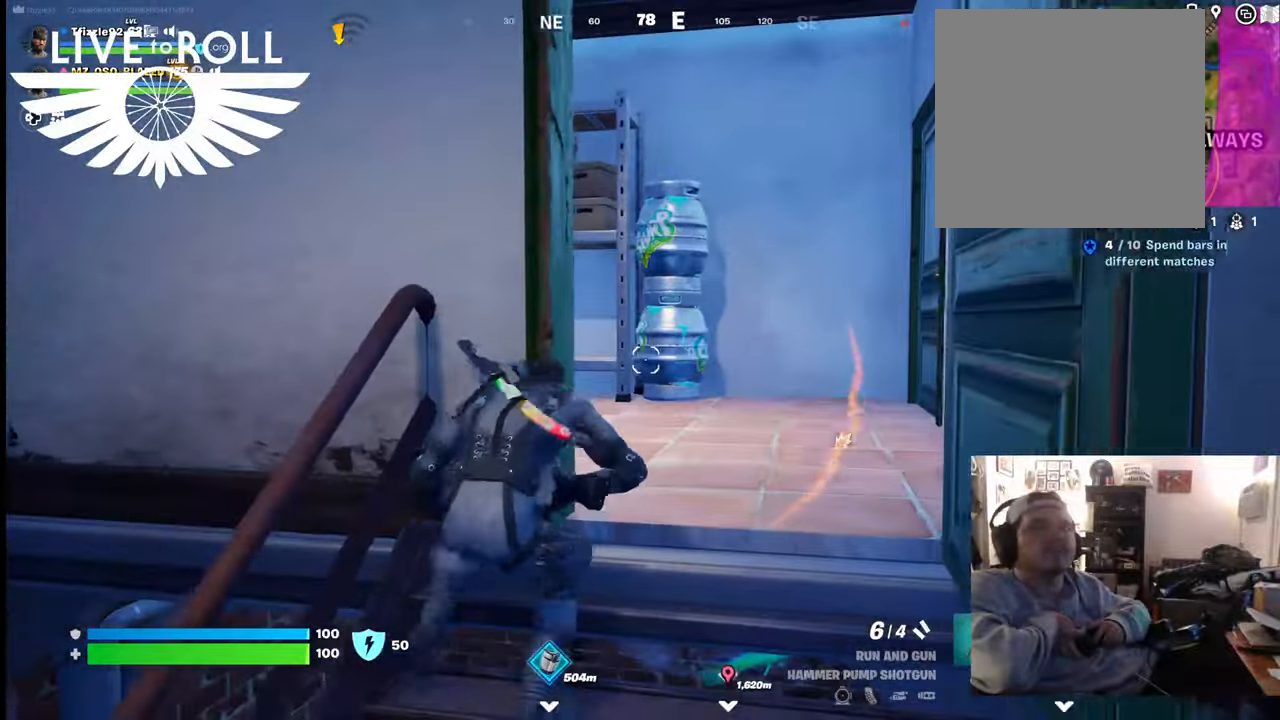
{"buttons": [], "left_stick": "up", "right_stick": "center", "events": [[467, "left_stick", "up"]]}
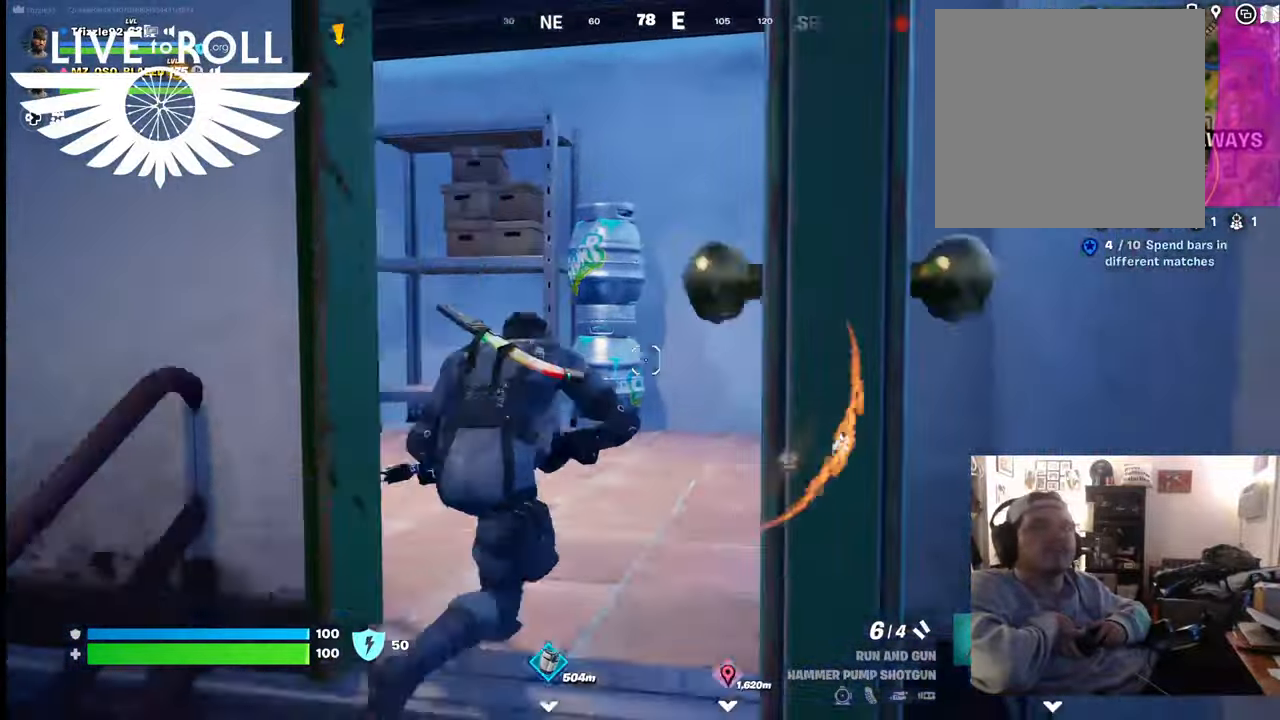
{"buttons": [], "left_stick": "up", "right_stick": "left", "events": [[267, "right_stick", "left"]]}
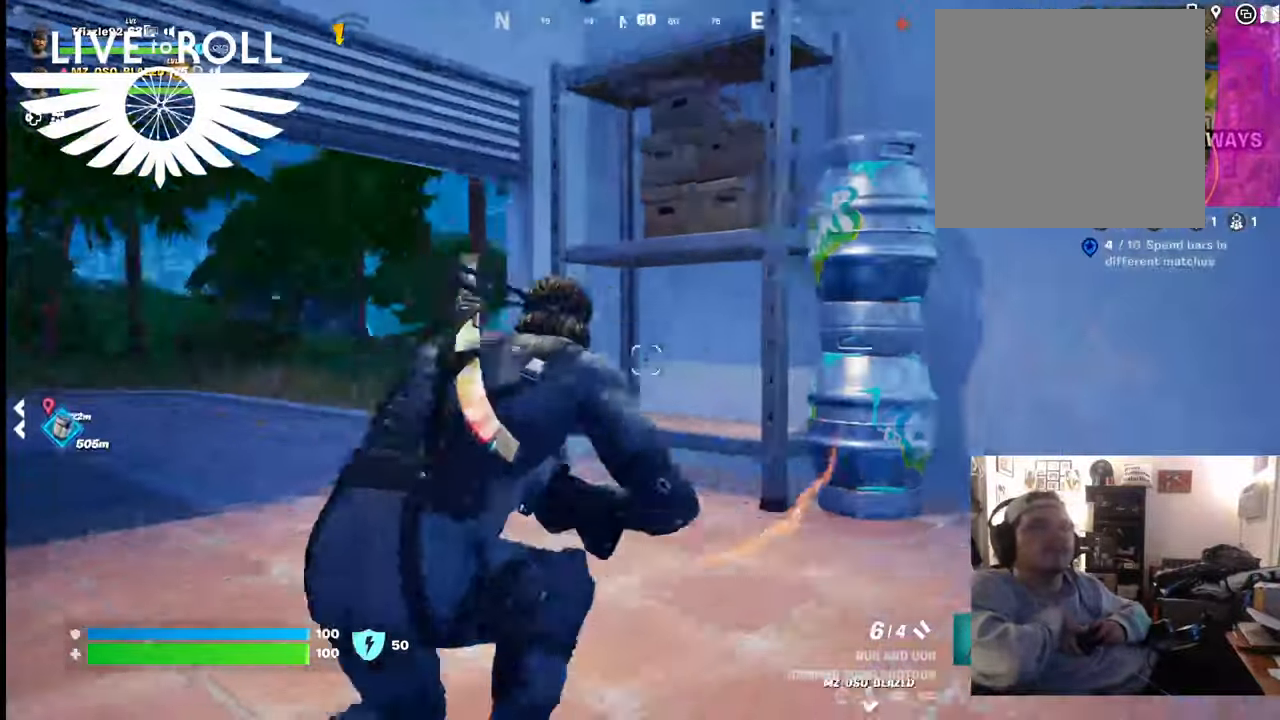
{"buttons": [], "left_stick": "center", "right_stick": "right", "events": [[134, "right_stick", "center"], [267, "left_stick", "center"], [334, "right_stick", "right"]]}
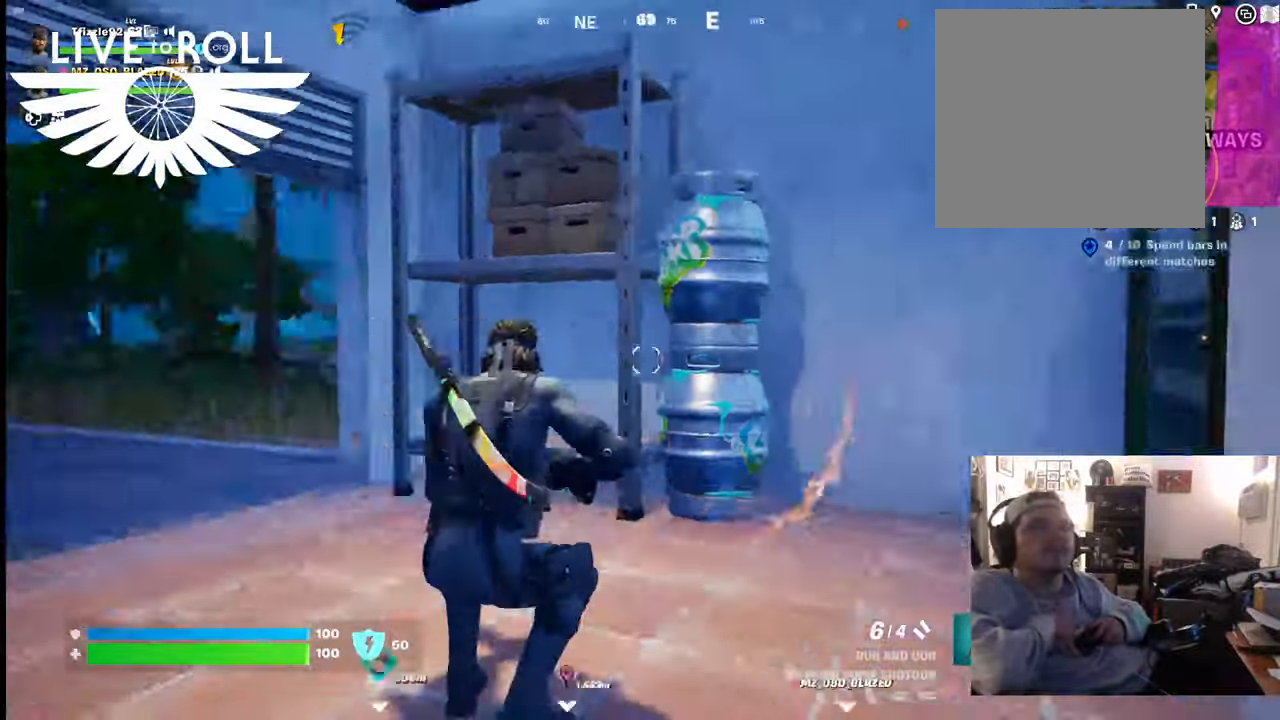
{"buttons": [], "left_stick": "up-left", "right_stick": "right", "events": [[234, "left_stick", "up-left"]]}
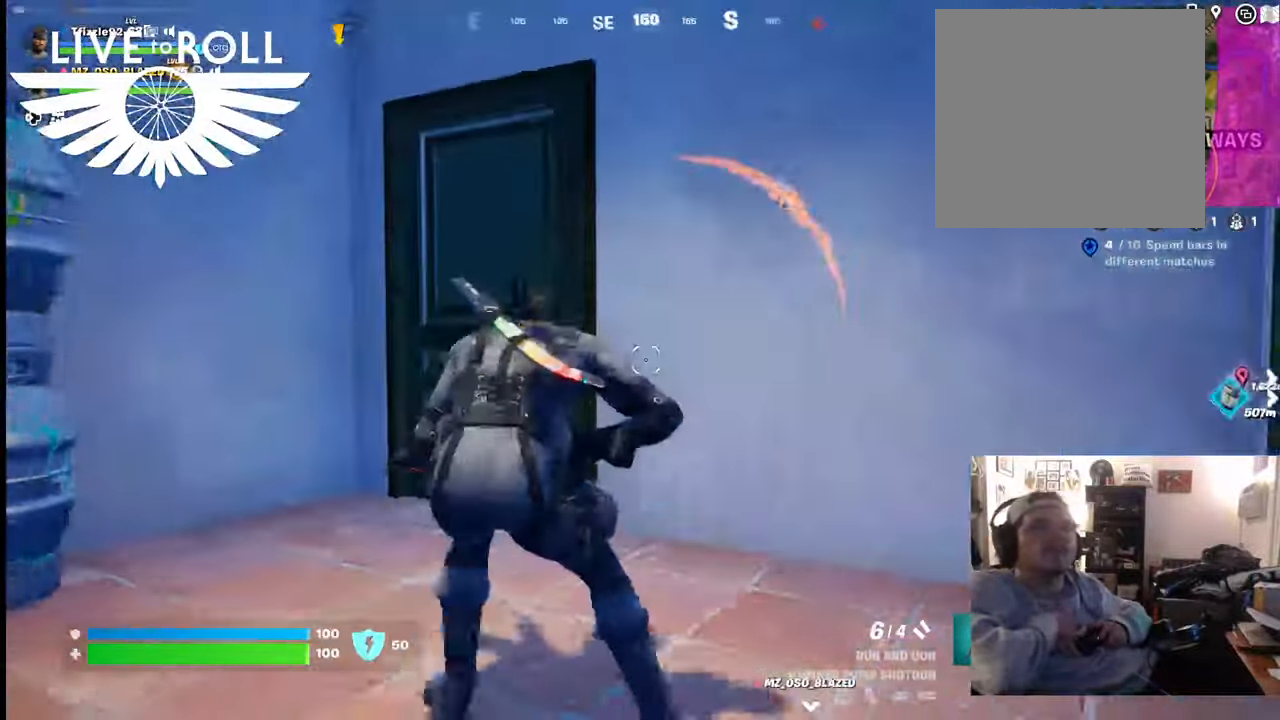
{"buttons": ["X"], "left_stick": "up-left", "right_stick": "center", "events": [[234, "right_stick", "center"], [500, "X", "down"]]}
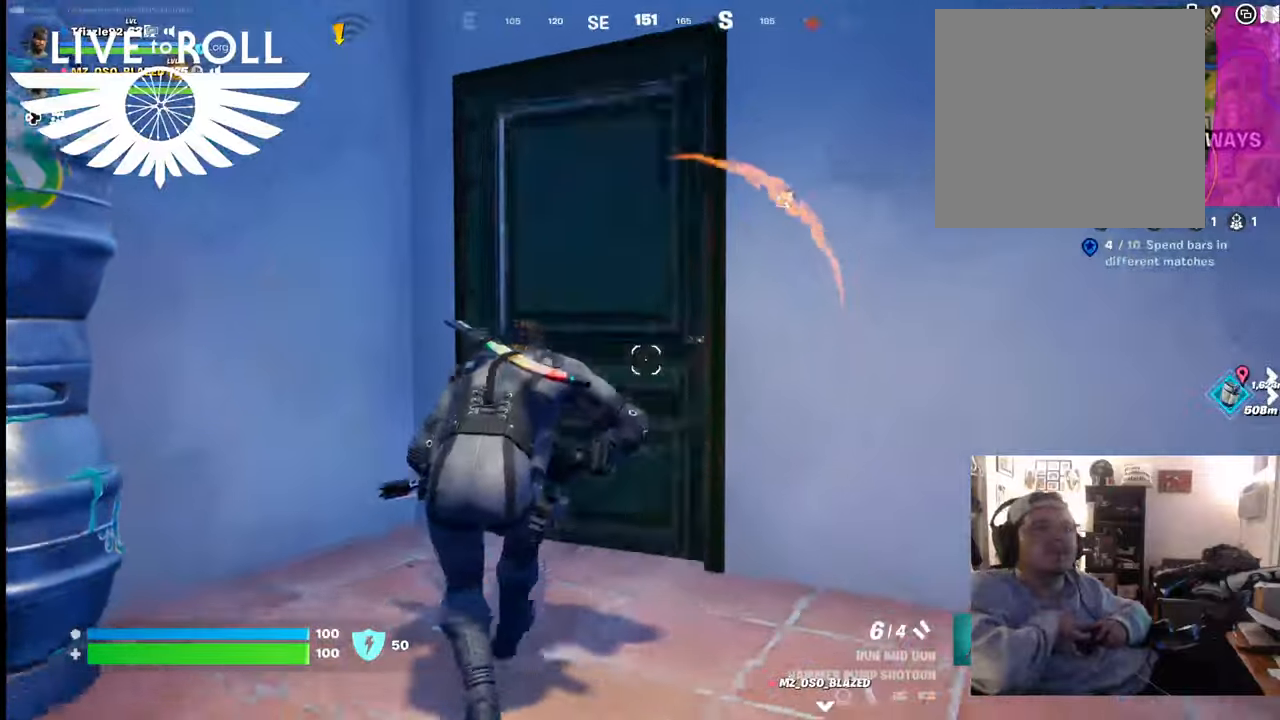
{"buttons": [], "left_stick": "center", "right_stick": "right", "events": [[34, "left_stick", "center"], [100, "X", "up"], [500, "right_stick", "right"]]}
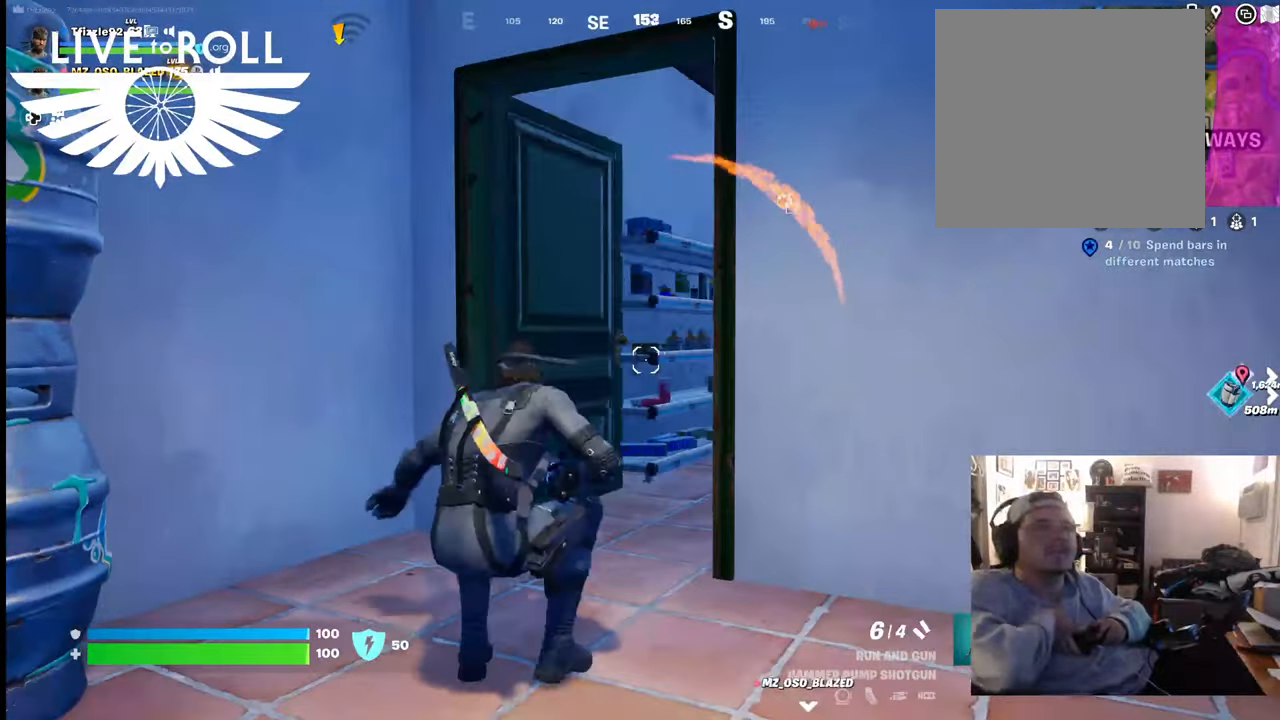
{"buttons": [], "left_stick": "up-left", "right_stick": "right", "events": [[67, "left_stick", "up-left"]]}
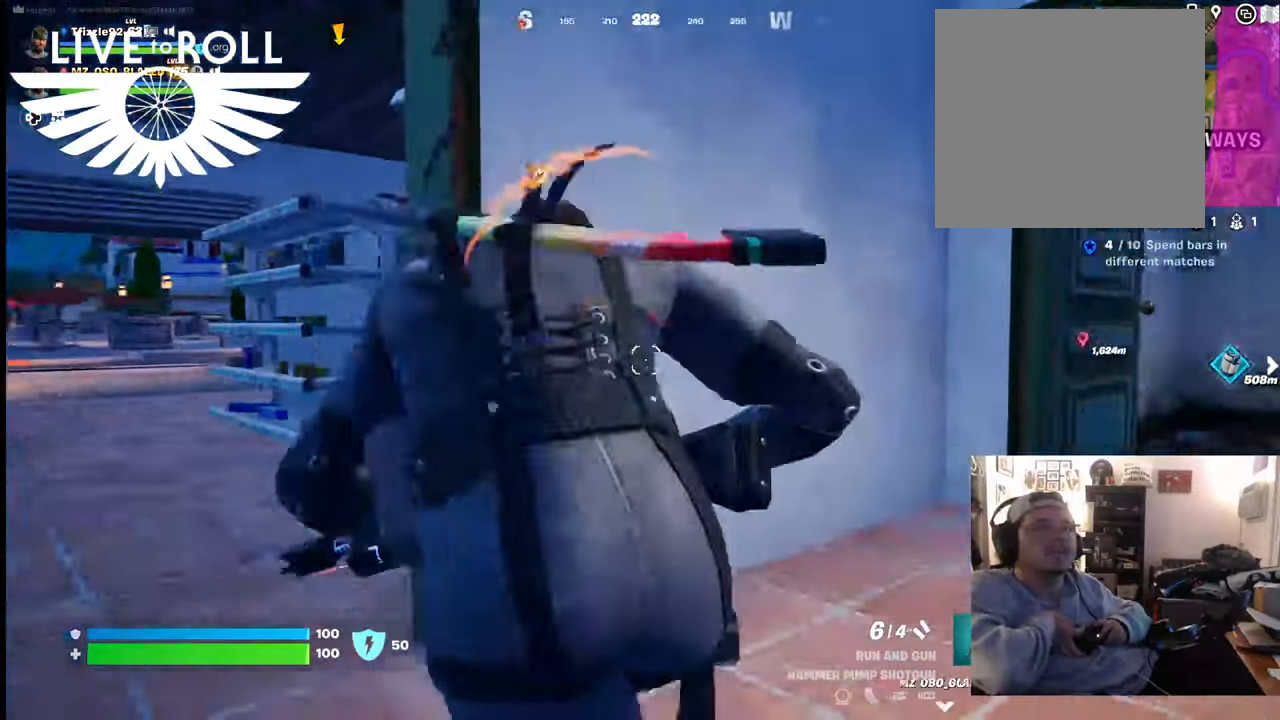
{"buttons": [], "left_stick": "up-left", "right_stick": "left", "events": [[67, "right_stick", "center"], [334, "right_stick", "left"]]}
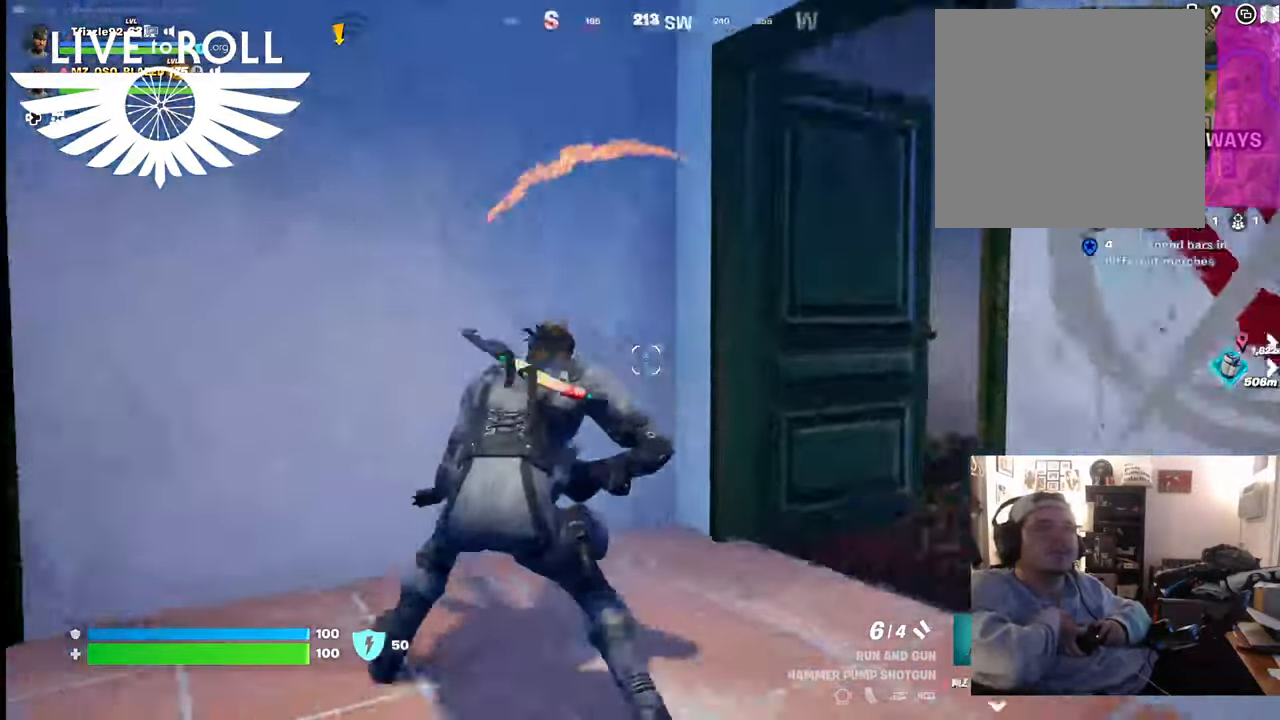
{"buttons": [], "left_stick": "center", "right_stick": "center", "events": [[234, "left_stick", "up"], [234, "right_stick", "center"], [434, "left_stick", "center"]]}
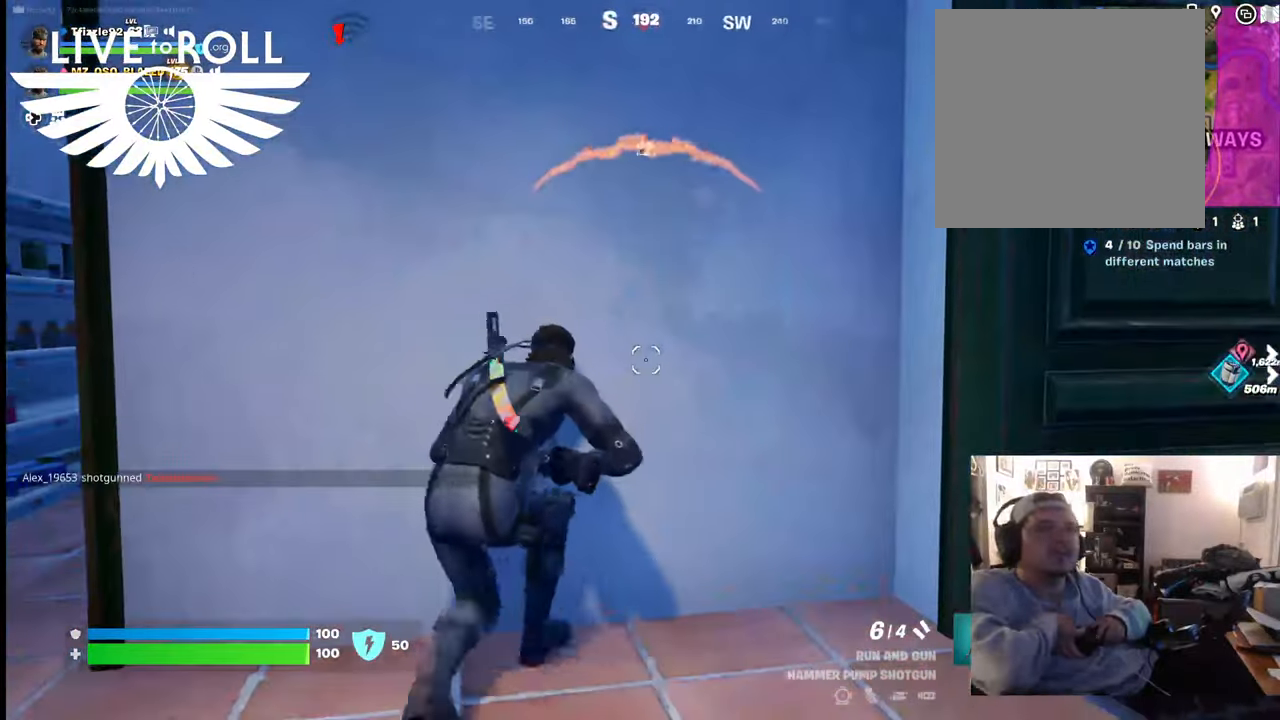
{"buttons": [], "left_stick": "left", "right_stick": "center", "events": [[34, "right_stick", "right"], [134, "right_stick", "left"], [367, "left_stick", "left"], [367, "right_stick", "center"]]}